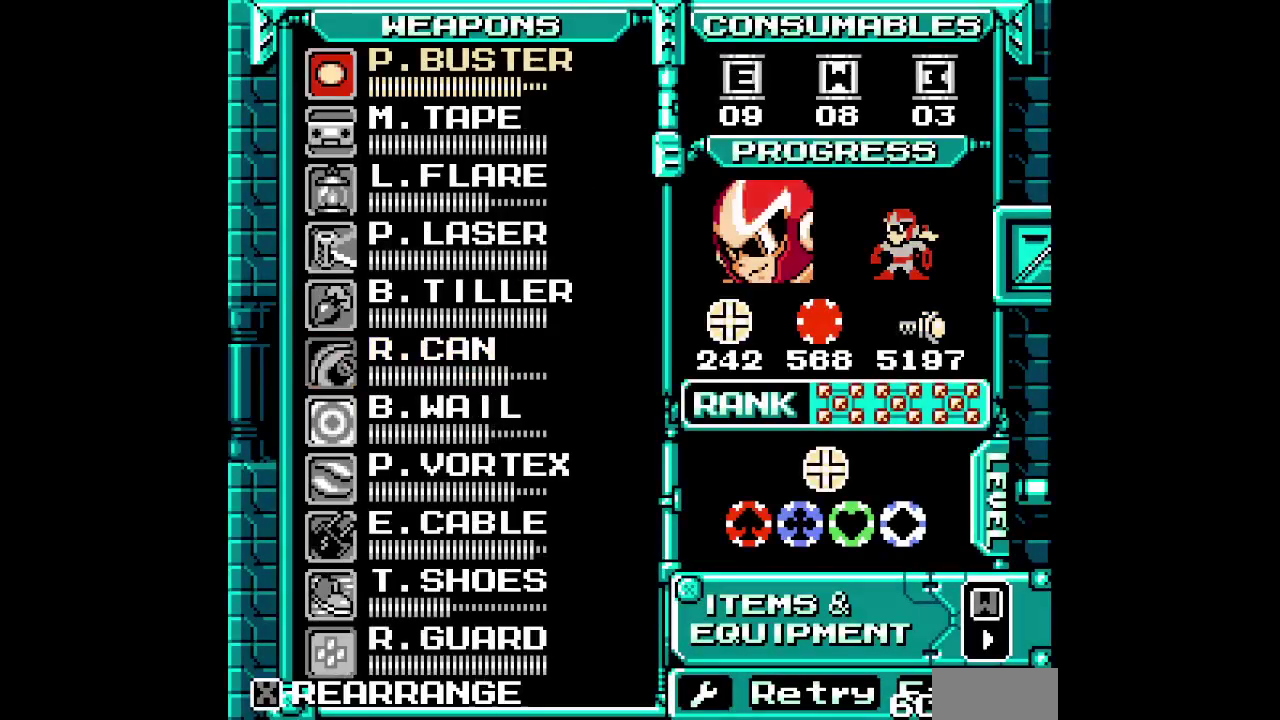
Gameplay with a controller (PlayStation layout); each line is a JSON object with the inputs held at the frame after it. "events" lists button and stick changes between this image and that frame as [ms after this image, input, new state], when the widget could be followed in between. Not read: DPAD_DOWN HOME L3 R3 SELECT SQUARE START TRIANGLE.
{"buttons": [], "events": [[67, "L1", "up"], [100, "DPAD_UP", "down"], [183, "DPAD_UP", "up"], [250, "DPAD_UP", "down"], [317, "DPAD_UP", "up"], [383, "DPAD_UP", "down"], [450, "DPAD_UP", "up"]]}
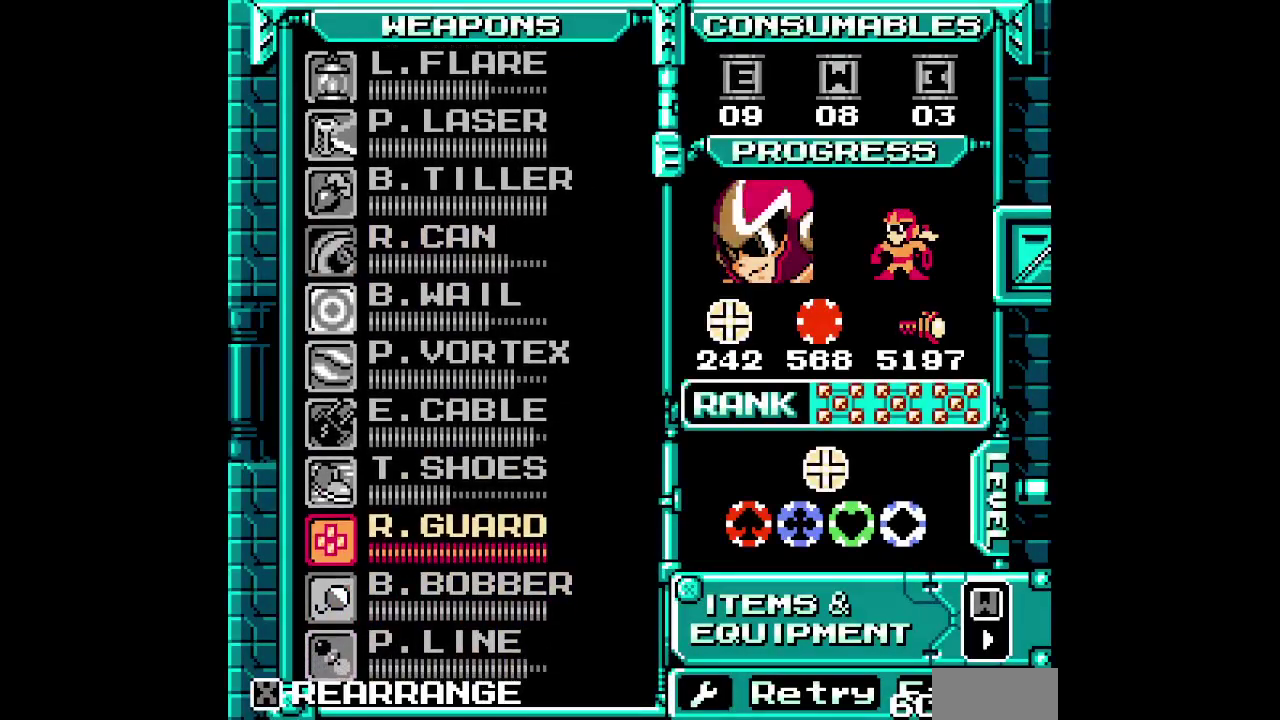
{"buttons": [], "events": [[33, "DPAD_UP", "down"], [83, "DPAD_UP", "up"], [167, "DPAD_UP", "down"], [233, "DPAD_UP", "up"], [300, "DPAD_UP", "down"], [367, "DPAD_UP", "up"]]}
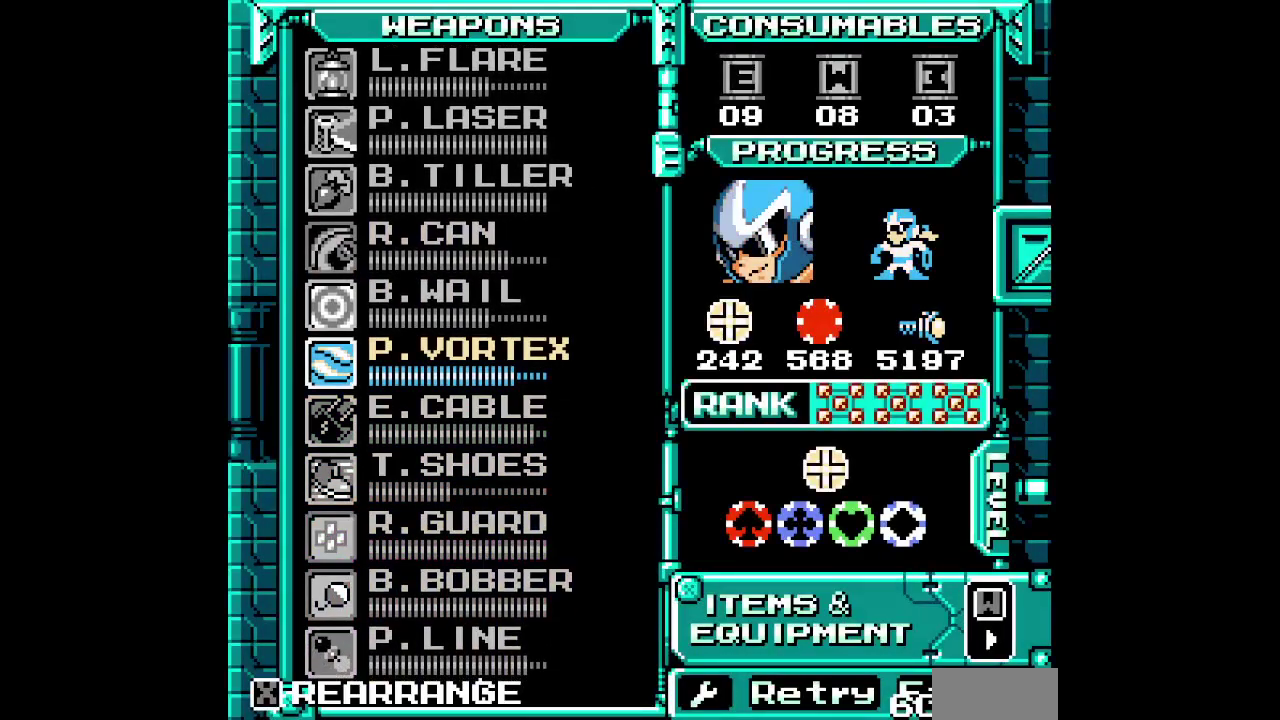
{"buttons": ["DPAD_RIGHT"]}
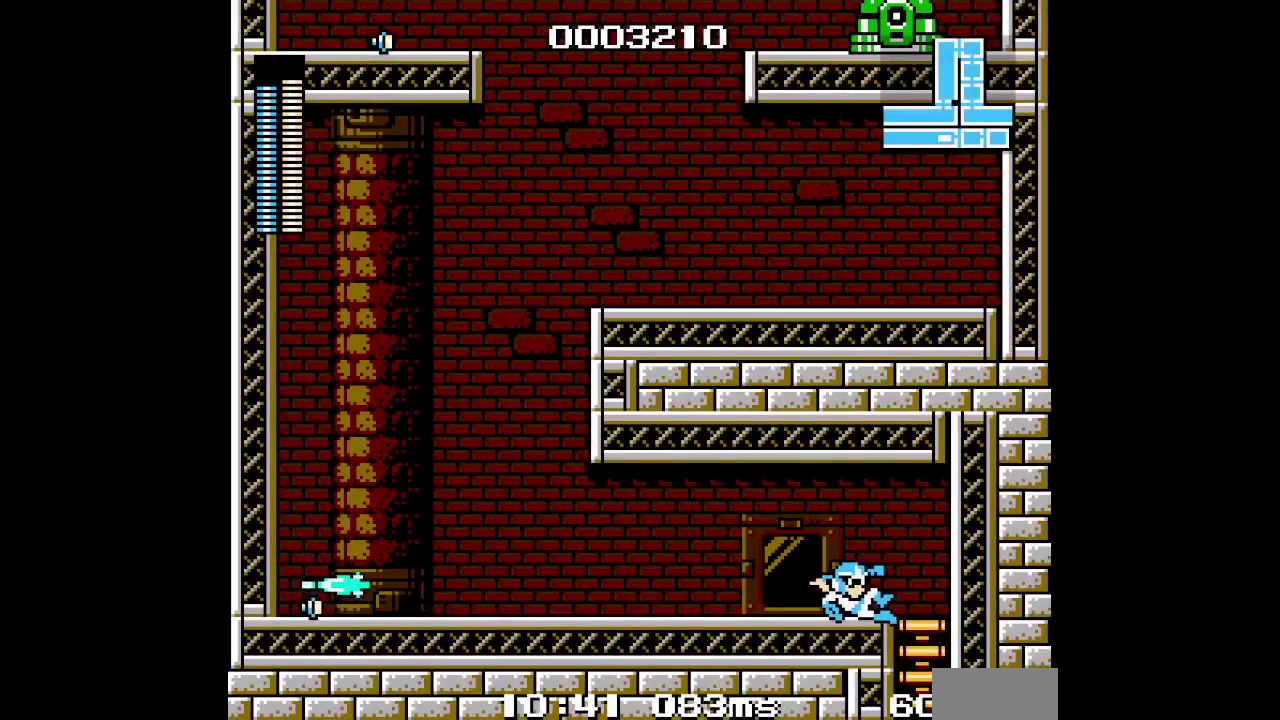
{"buttons": [], "events": [[250, "DPAD_RIGHT", "up"]]}
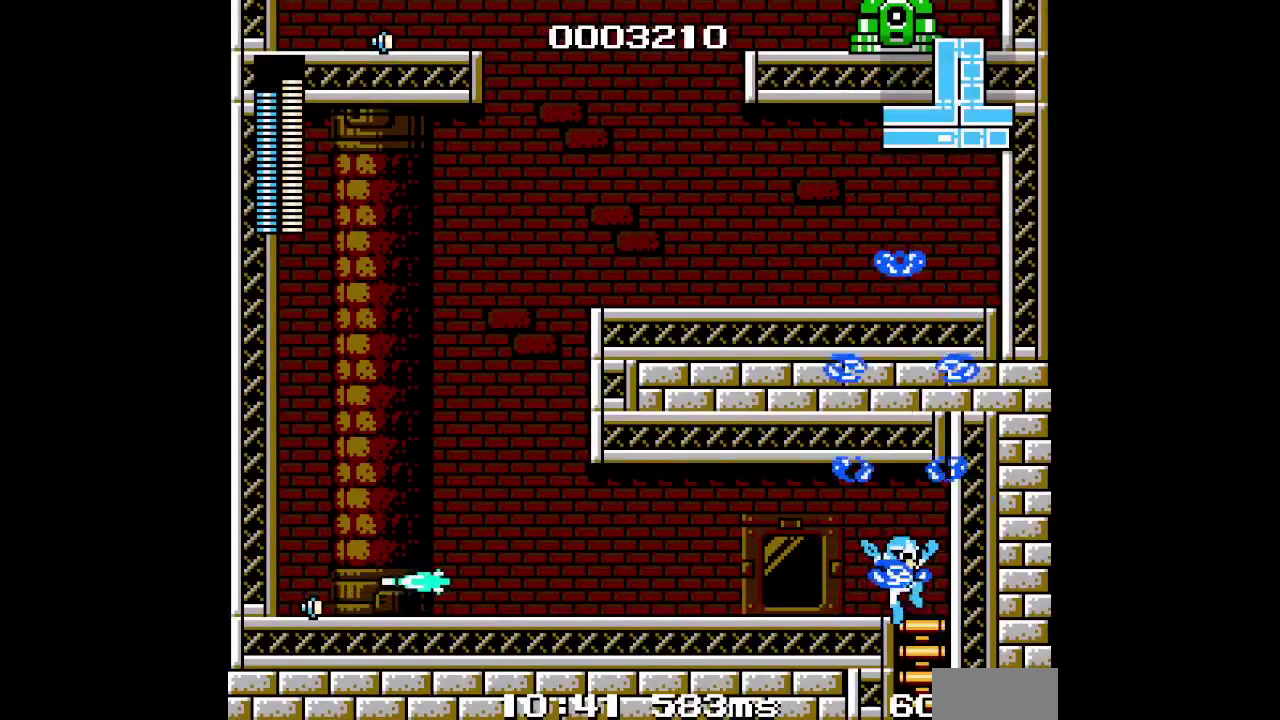
{"buttons": [], "events": []}
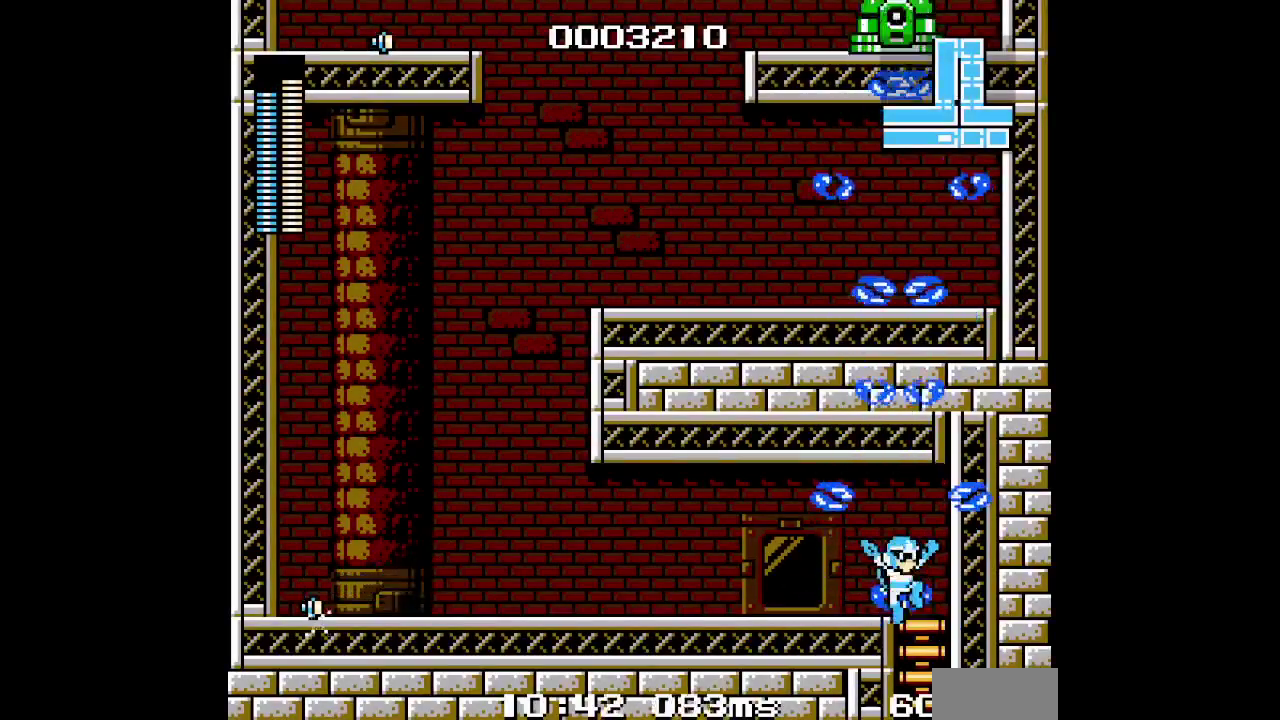
{"buttons": [], "events": []}